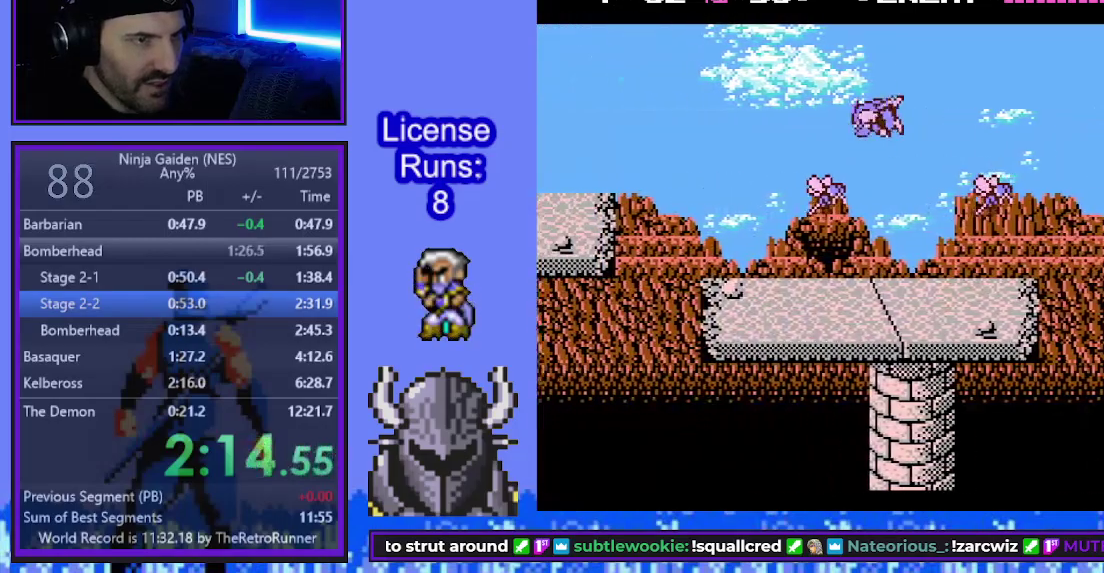
Gameplay with a controller (Xbox layout); each line is a JSON object with the inputs held at the frame after it. "events" lists button and stick changes between this image and that frame as [ms after this image, input, new state], when the widget could be followed in between. Not read: L3 R3 left_stick right_stick.
{"buttons": ["DPAD_UP", "DPAD_LEFT"], "events": [[17, "A", "down"], [133, "A", "up"]]}
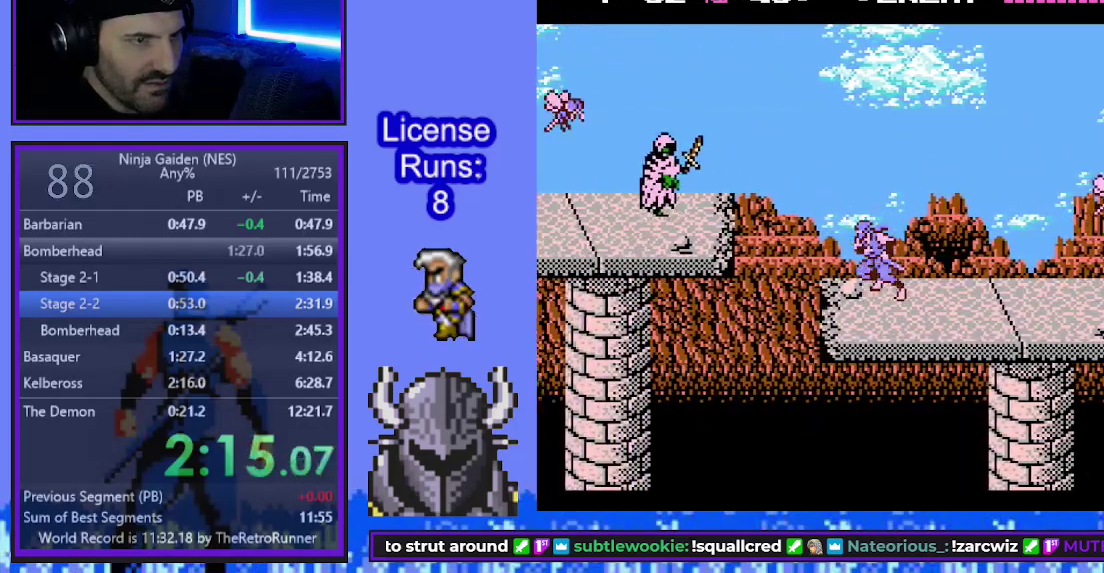
{"buttons": ["DPAD_UP", "DPAD_LEFT"], "events": [[183, "B", "down"], [250, "B", "up"], [383, "A", "down"], [467, "A", "up"]]}
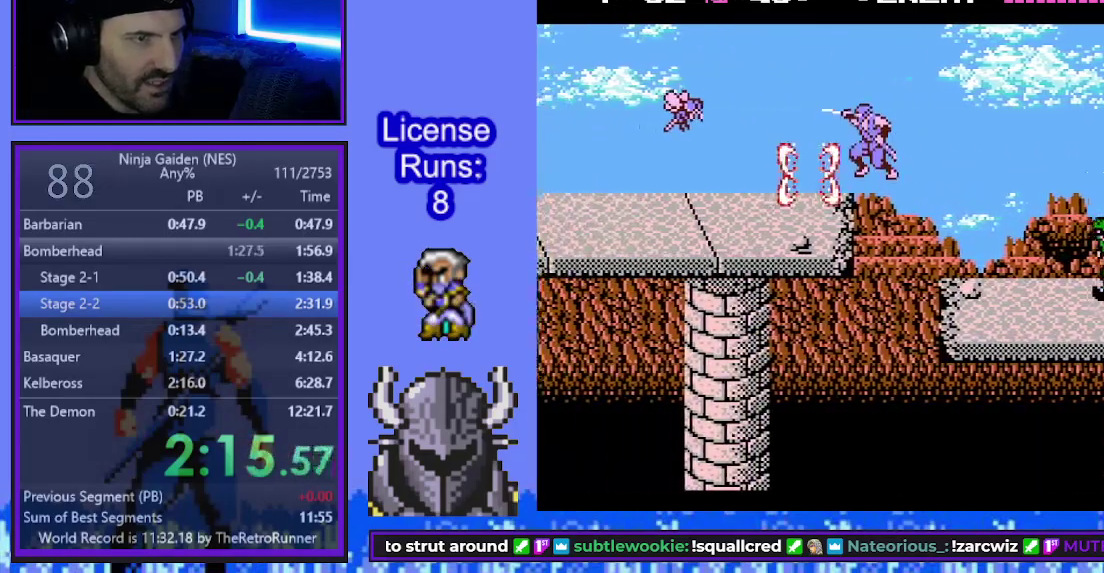
{"buttons": ["DPAD_UP", "DPAD_LEFT"], "events": []}
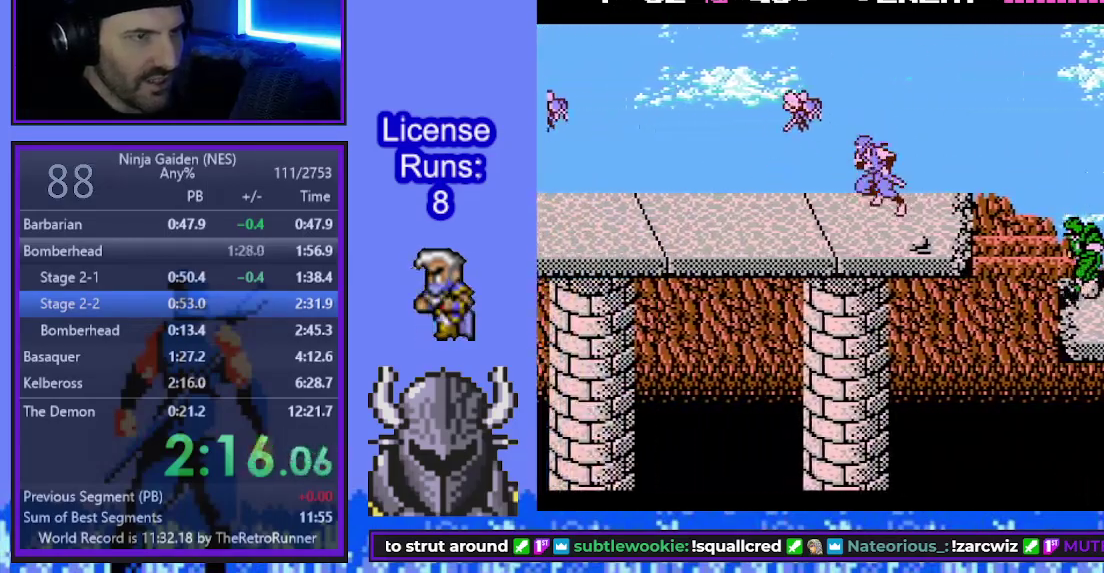
{"buttons": ["DPAD_UP", "DPAD_LEFT"], "events": []}
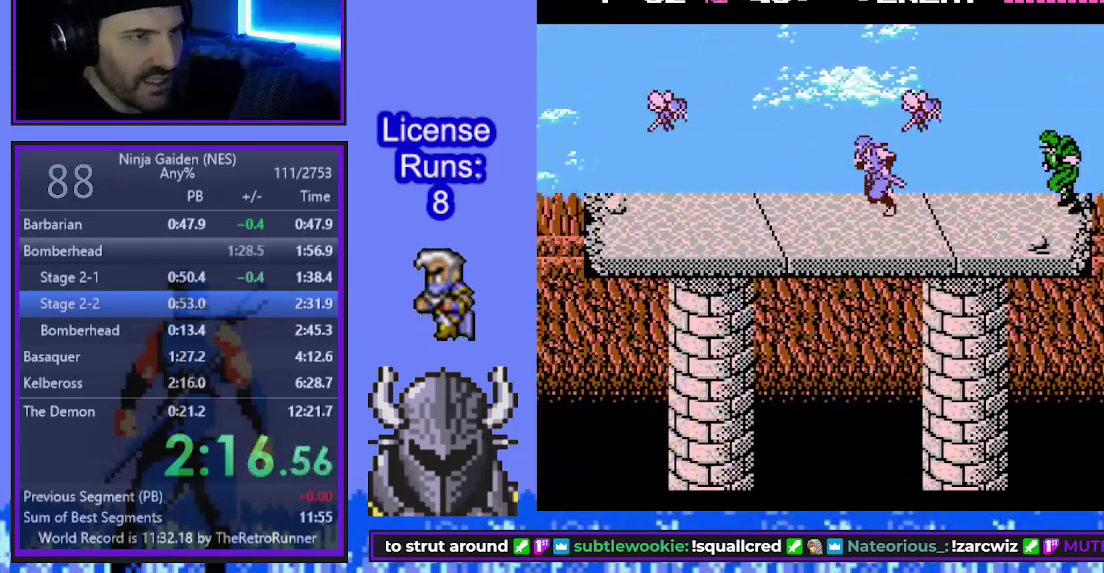
{"buttons": ["DPAD_UP", "DPAD_LEFT"], "events": [[67, "B", "down"], [167, "B", "up"]]}
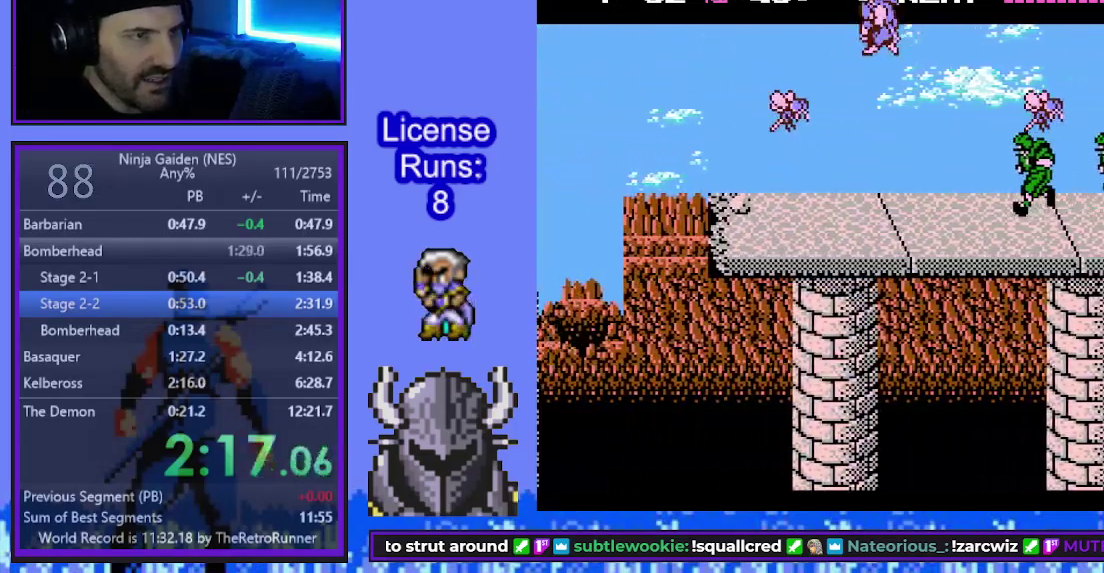
{"buttons": ["DPAD_UP", "DPAD_LEFT"], "events": [[100, "A", "down"], [217, "A", "up"]]}
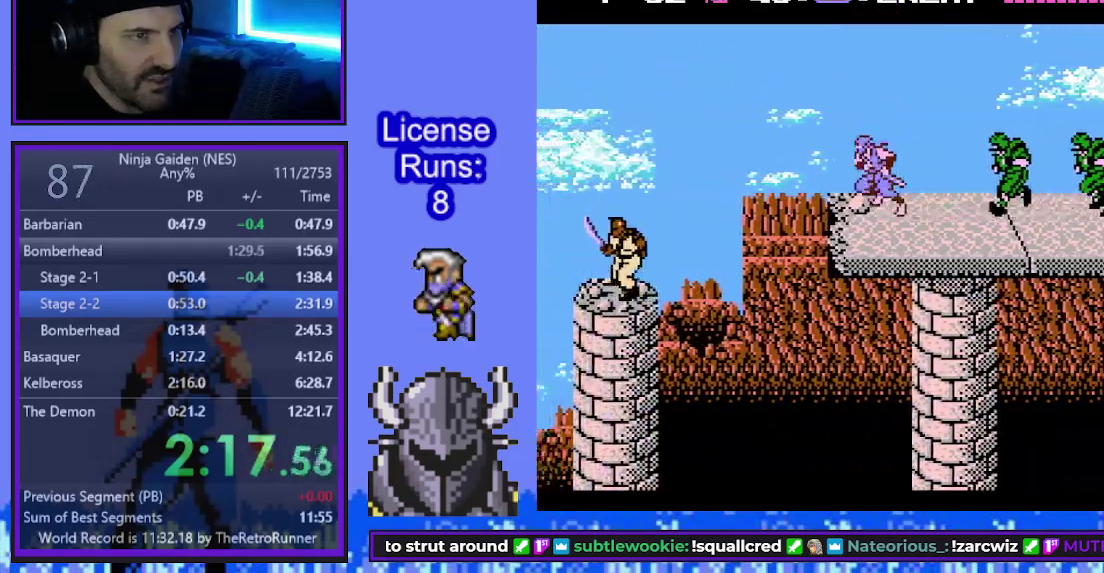
{"buttons": ["DPAD_UP", "DPAD_LEFT"], "events": [[133, "B", "down"], [167, "A", "down"], [417, "A", "up"], [417, "B", "up"]]}
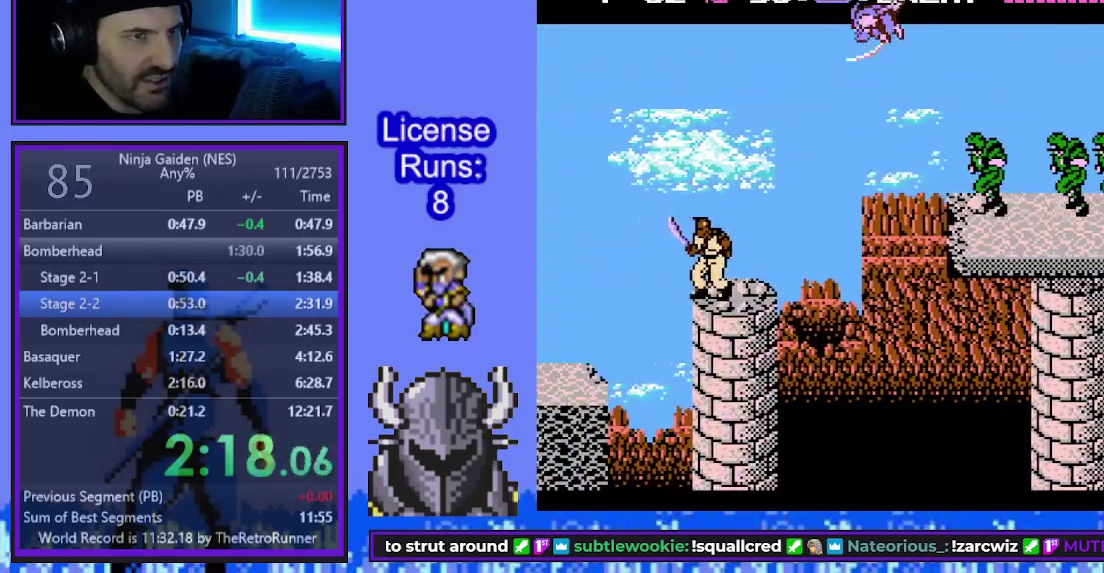
{"buttons": ["DPAD_UP", "DPAD_LEFT"], "events": []}
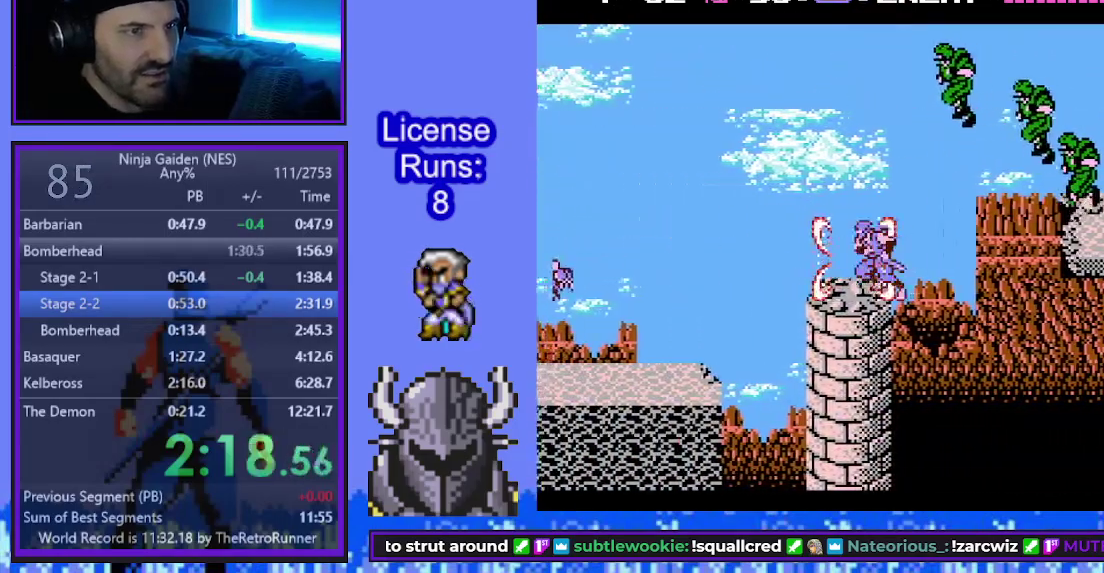
{"buttons": ["DPAD_UP", "DPAD_LEFT"], "events": []}
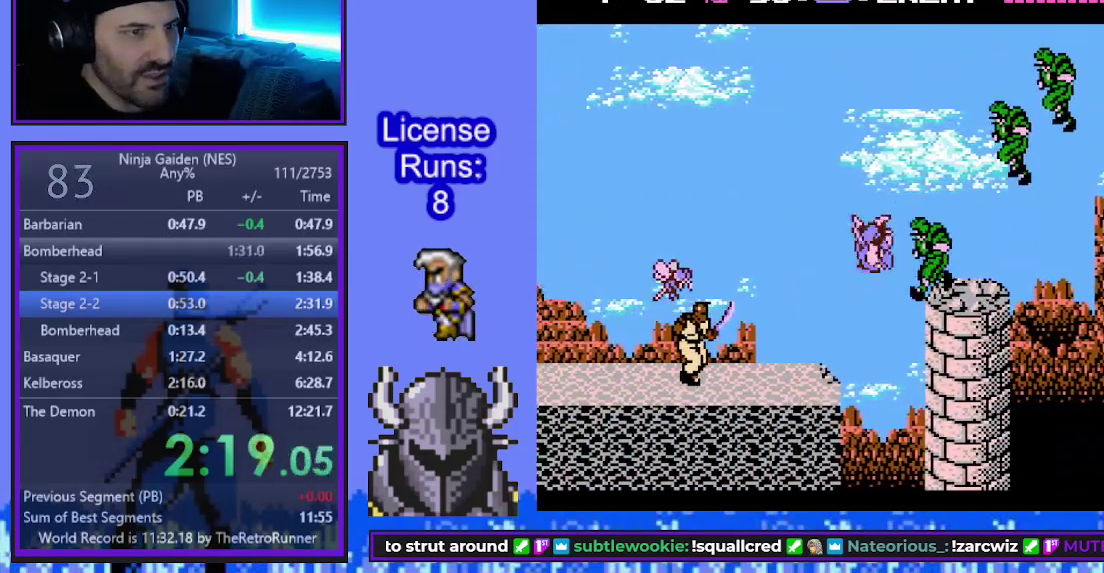
{"buttons": ["B", "DPAD_UP", "DPAD_LEFT"], "events": [[267, "B", "down"], [300, "A", "down"], [500, "A", "up"]]}
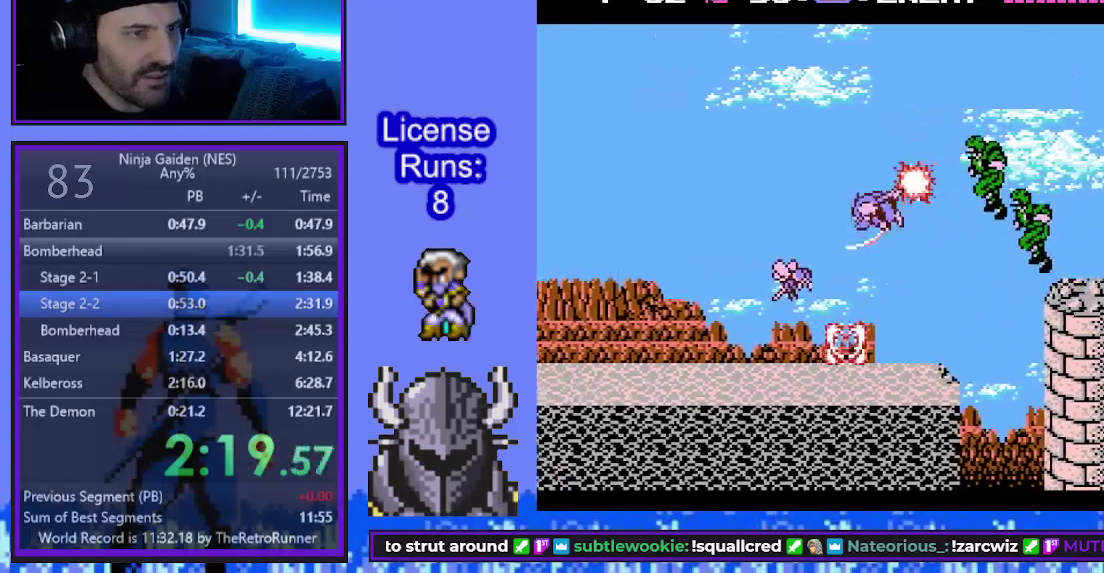
{"buttons": ["DPAD_UP", "DPAD_LEFT"], "events": [[17, "B", "up"]]}
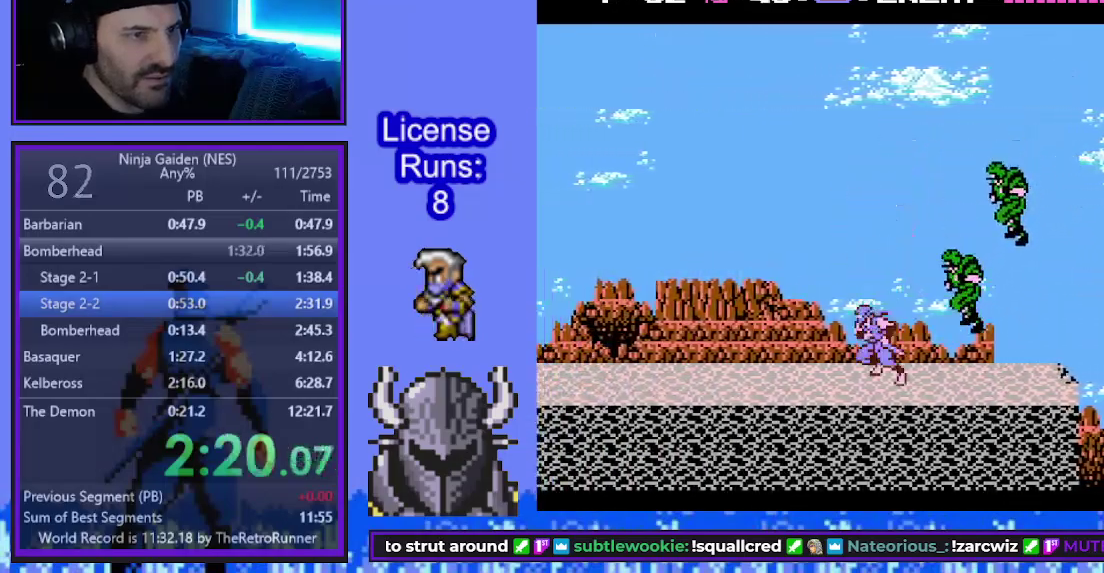
{"buttons": ["A", "B", "DPAD_UP", "DPAD_LEFT"], "events": [[483, "B", "down"], [500, "A", "down"]]}
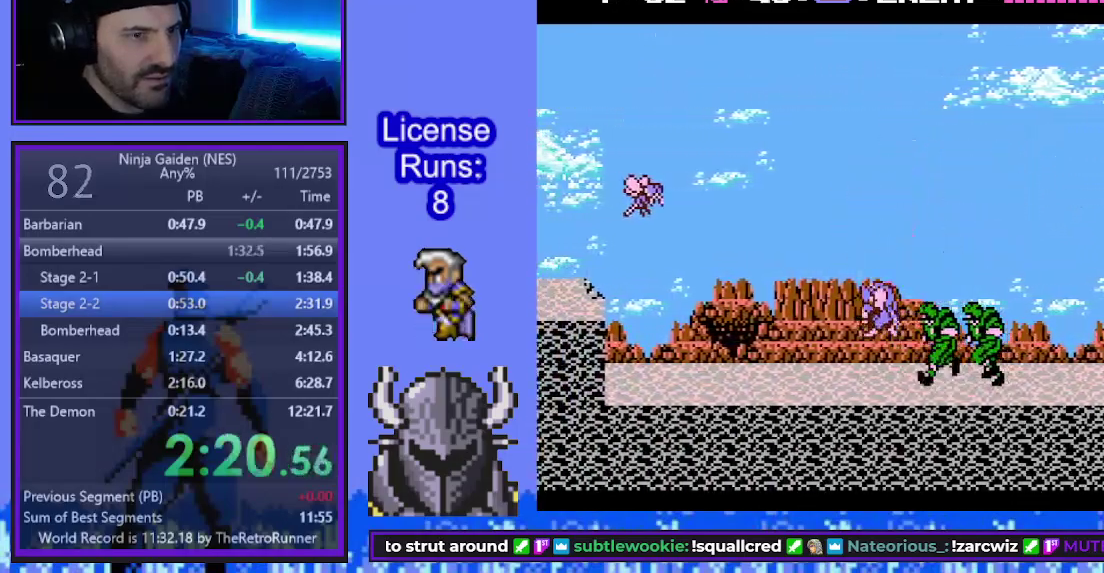
{"buttons": ["DPAD_UP", "DPAD_LEFT"], "events": [[167, "A", "up"], [183, "B", "up"]]}
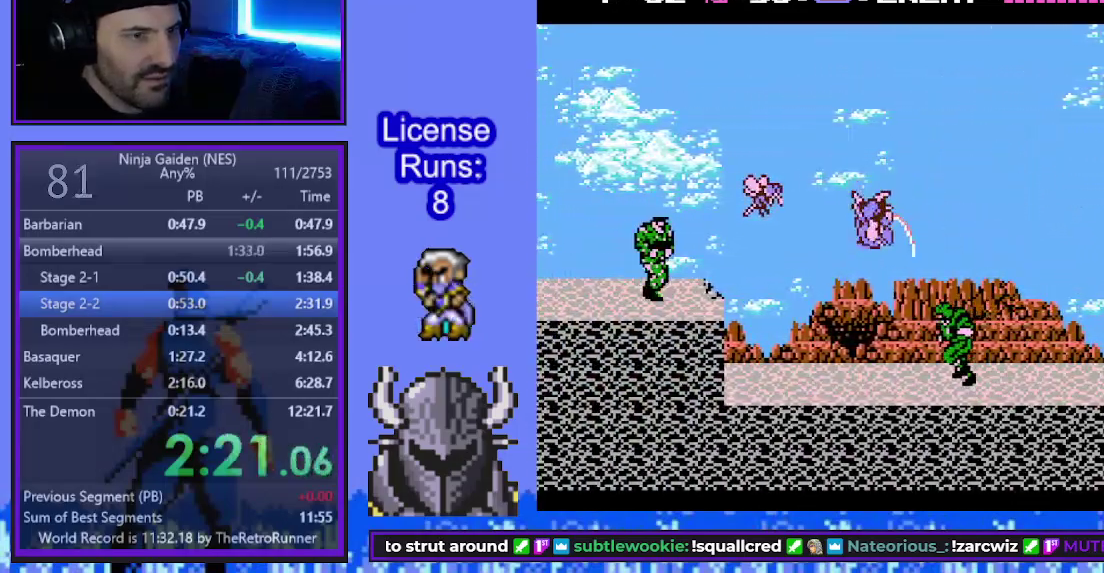
{"buttons": ["A", "B", "DPAD_UP", "DPAD_LEFT"], "events": [[383, "B", "down"], [400, "A", "down"]]}
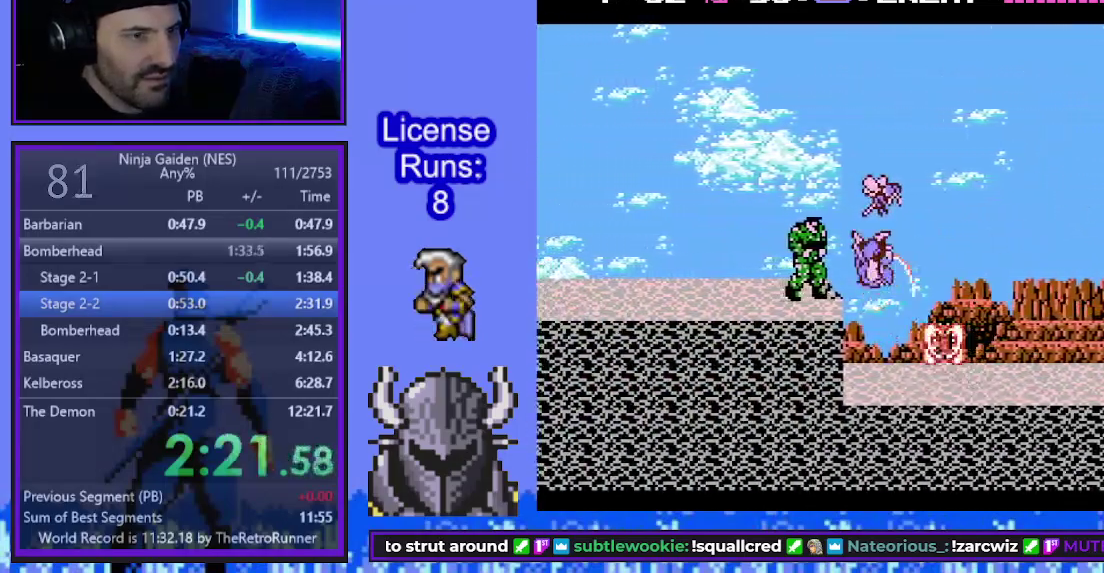
{"buttons": ["DPAD_UP", "DPAD_LEFT"], "events": [[83, "A", "up"], [100, "B", "up"]]}
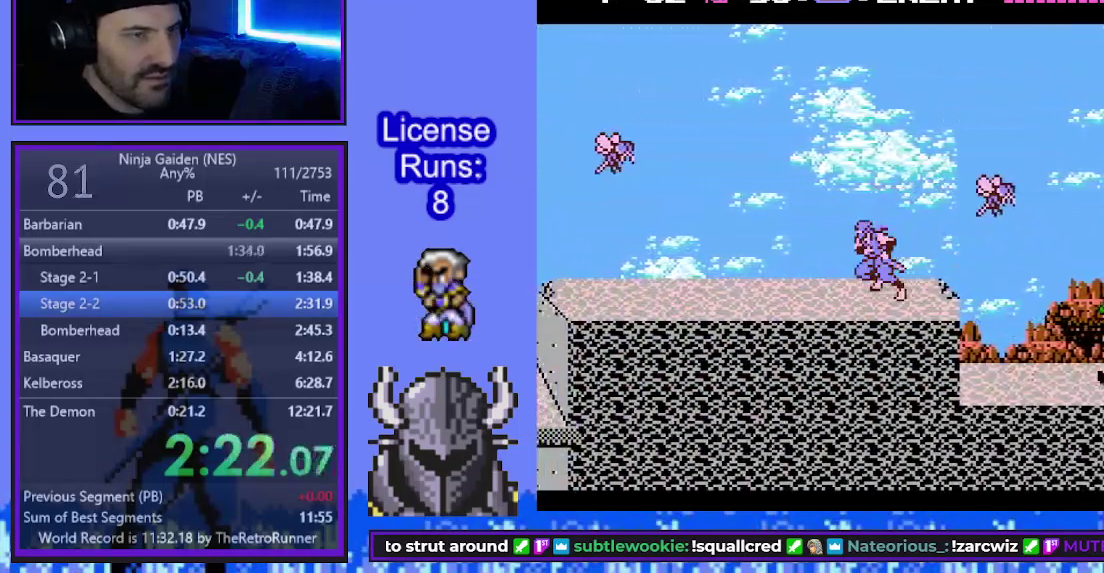
{"buttons": ["DPAD_UP", "DPAD_LEFT"], "events": []}
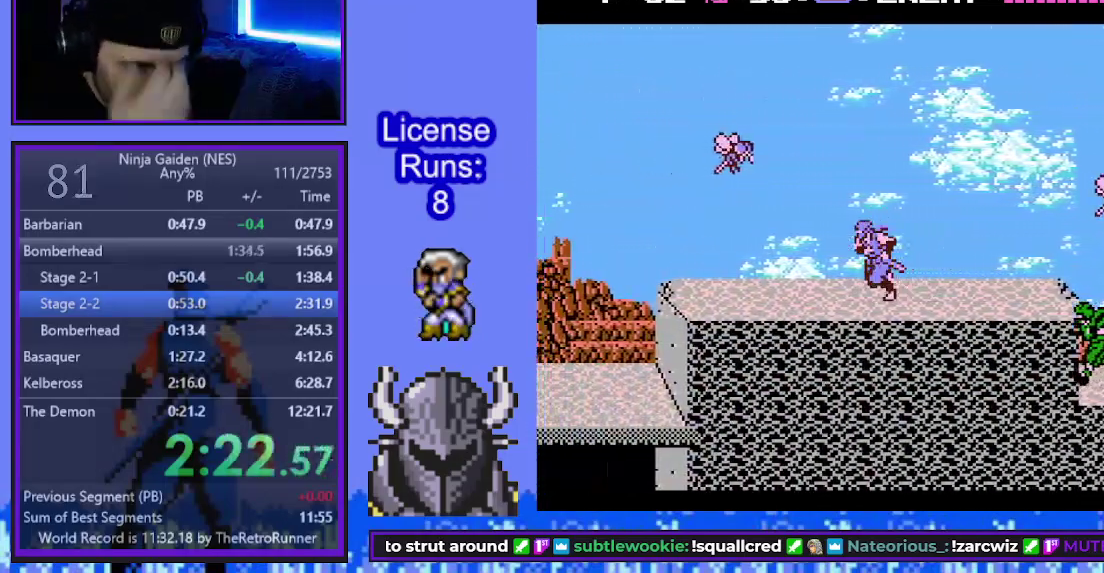
{"buttons": ["DPAD_UP", "DPAD_LEFT"], "events": []}
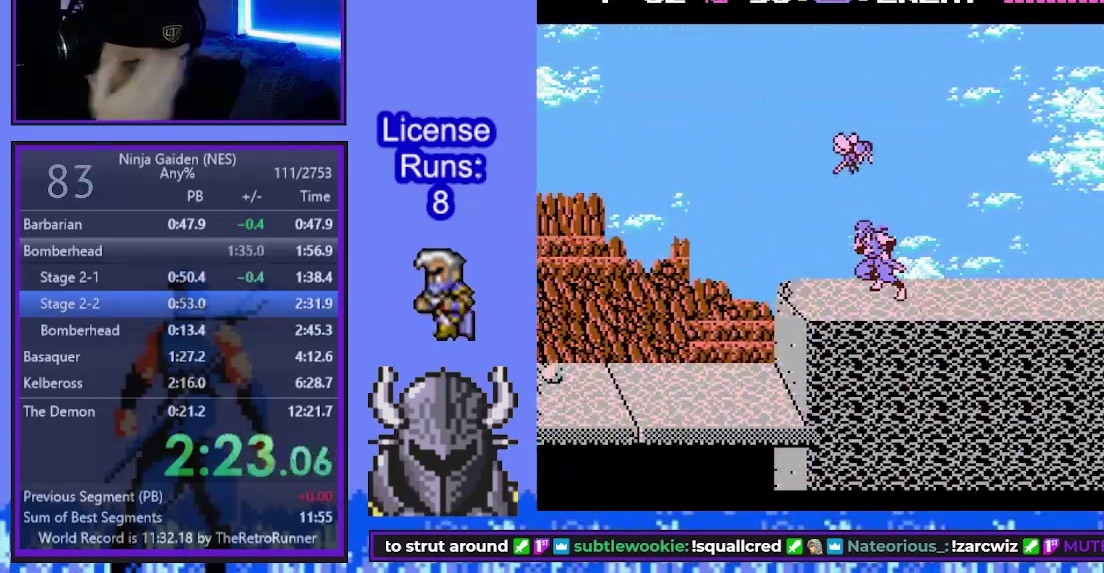
{"buttons": ["DPAD_UP", "DPAD_LEFT"], "events": []}
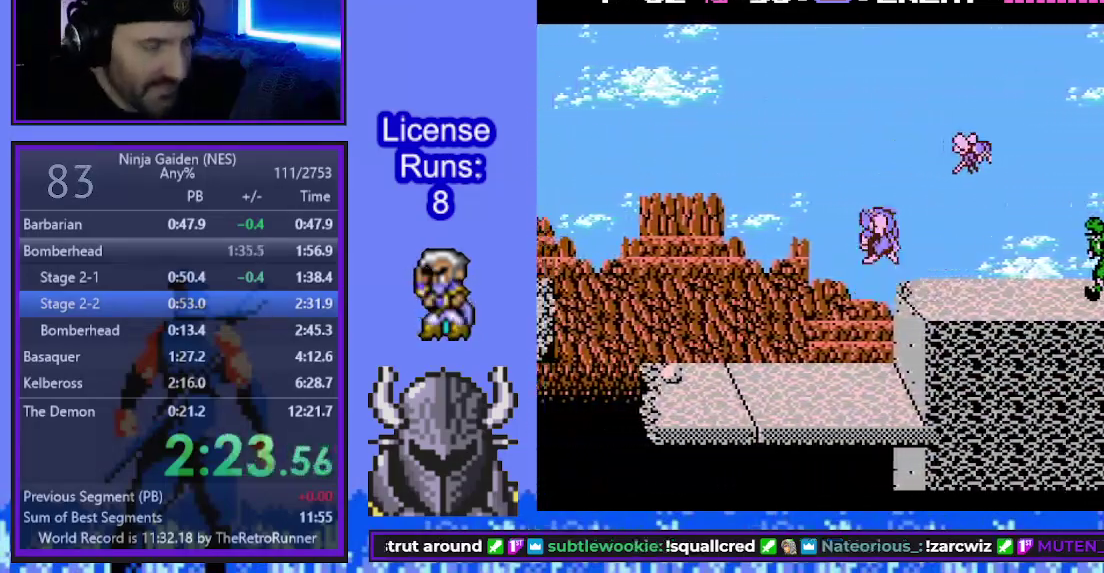
{"buttons": ["DPAD_UP", "DPAD_LEFT"], "events": []}
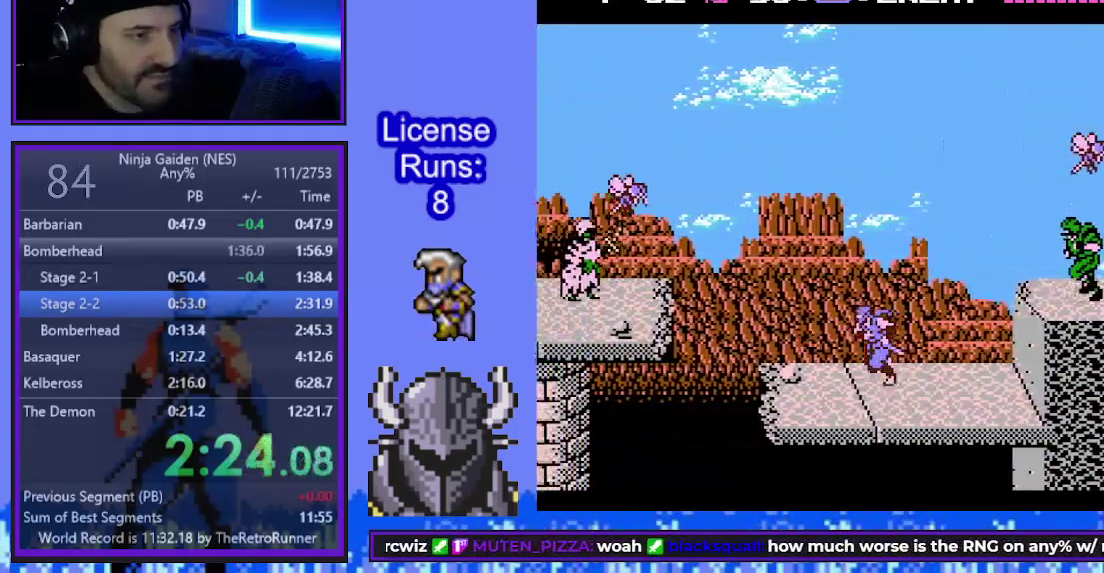
{"buttons": ["A", "B", "DPAD_UP", "DPAD_LEFT"], "events": [[383, "B", "down"], [417, "A", "down"]]}
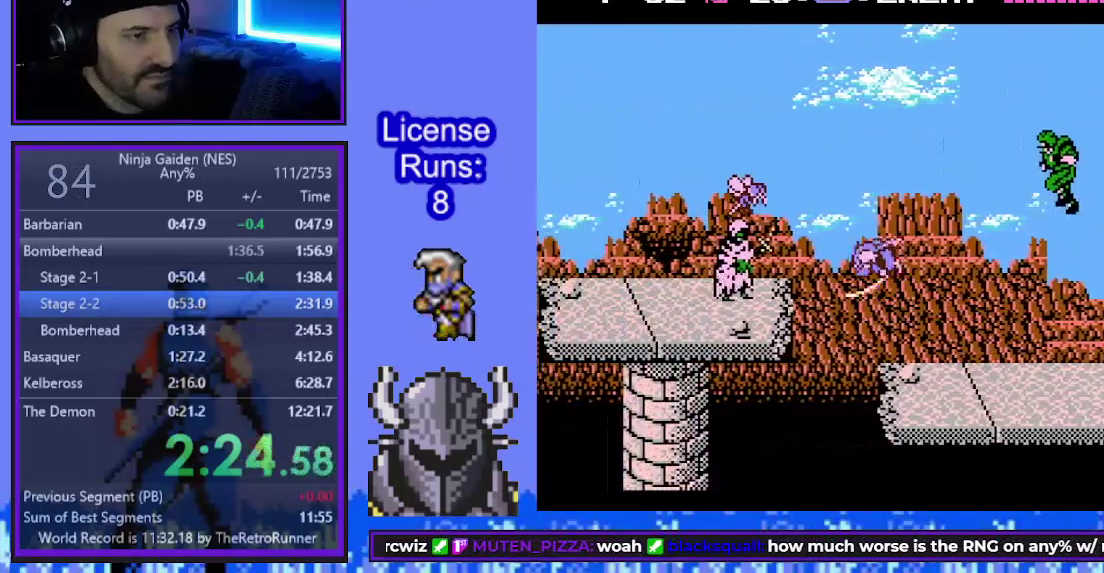
{"buttons": ["DPAD_UP", "DPAD_LEFT"], "events": [[83, "A", "up"], [100, "B", "up"]]}
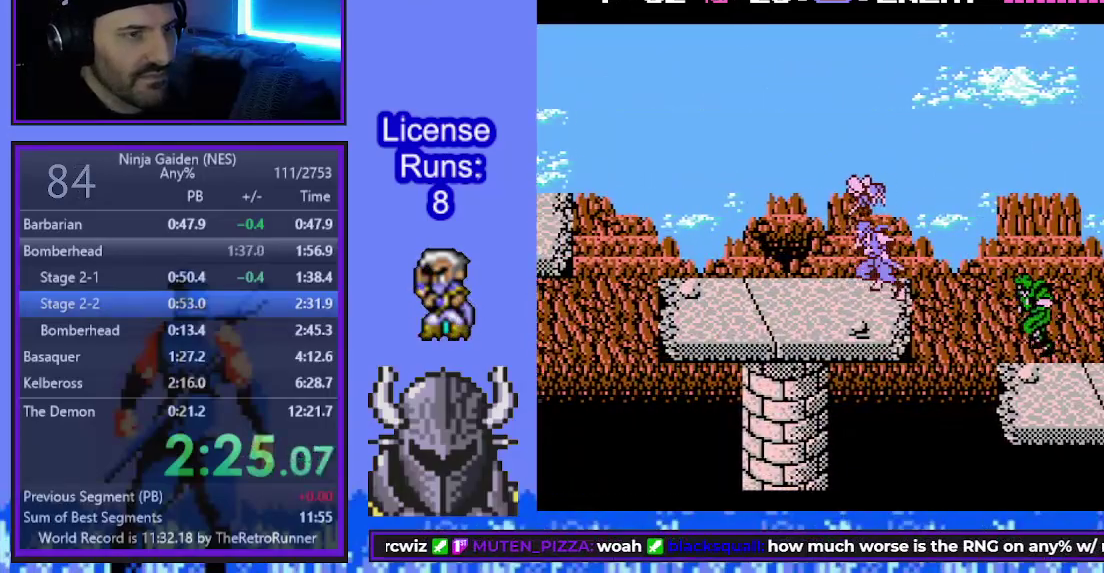
{"buttons": ["DPAD_UP", "DPAD_LEFT"], "events": []}
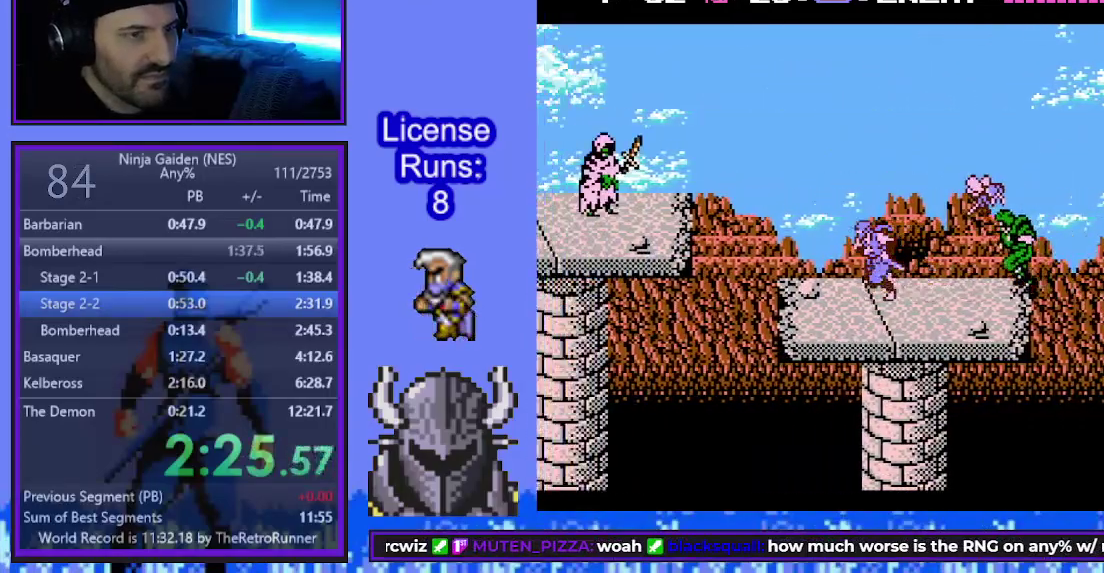
{"buttons": ["A", "B", "DPAD_UP", "DPAD_LEFT"], "events": [[300, "B", "down"], [333, "A", "down"]]}
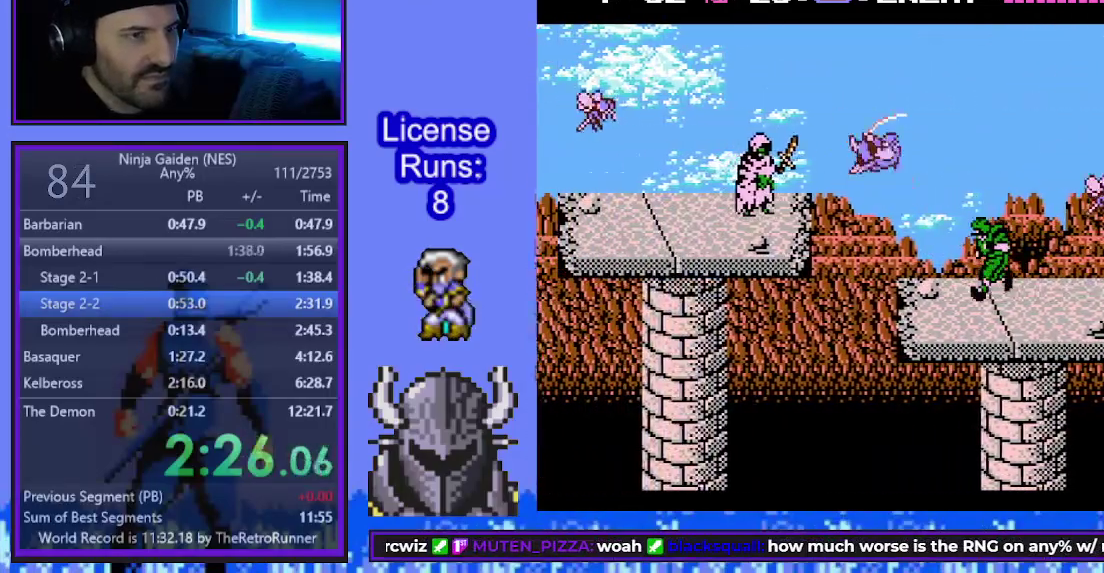
{"buttons": ["DPAD_UP", "DPAD_LEFT"], "events": [[50, "A", "up"], [67, "B", "up"]]}
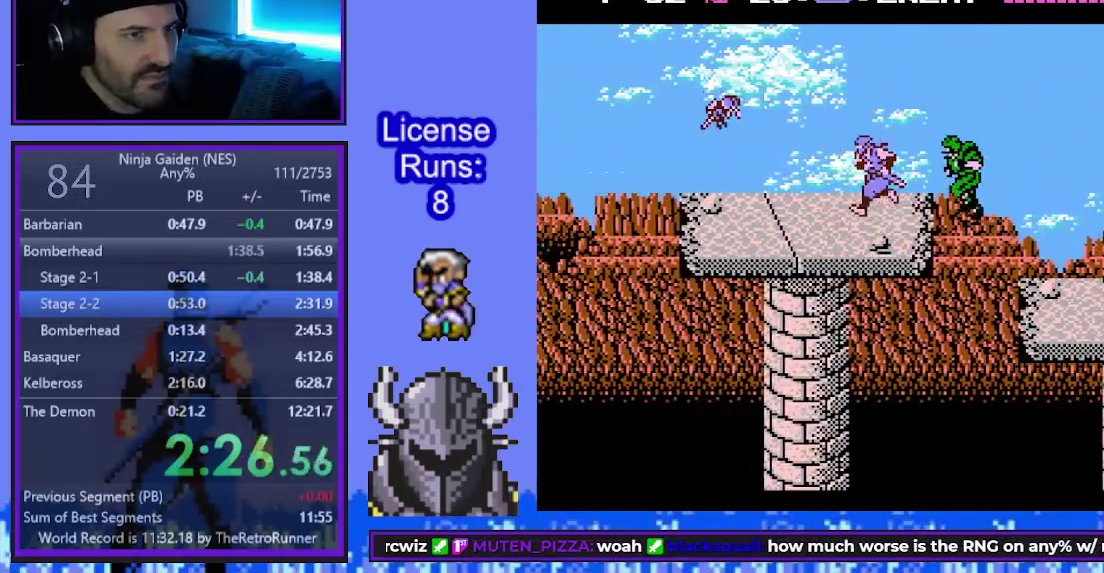
{"buttons": ["DPAD_UP", "DPAD_LEFT"], "events": []}
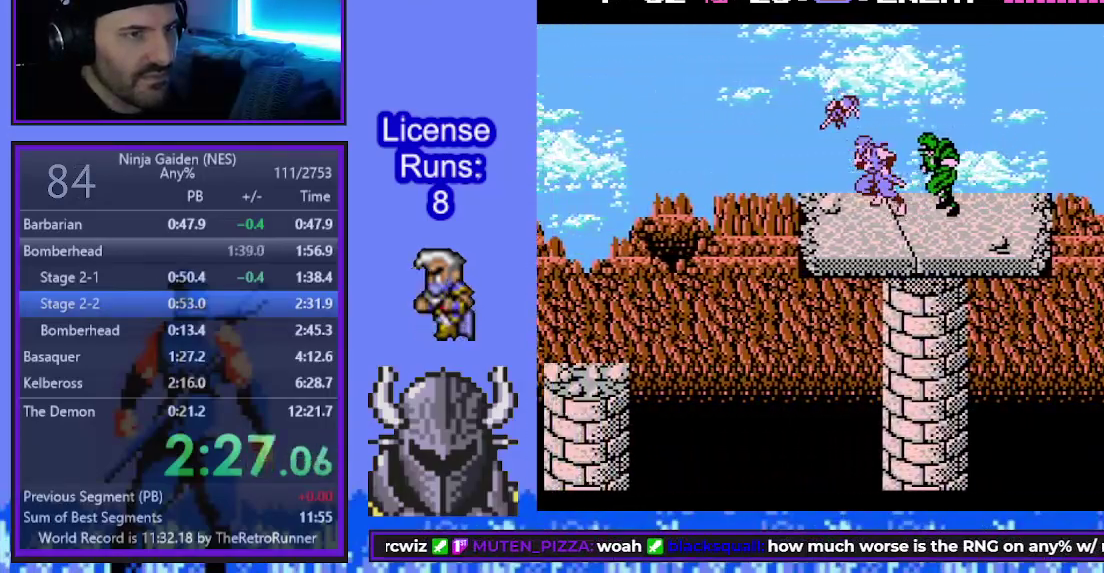
{"buttons": ["DPAD_UP", "DPAD_LEFT"], "events": [[217, "B", "down"], [233, "A", "down"], [467, "A", "up"], [483, "B", "up"]]}
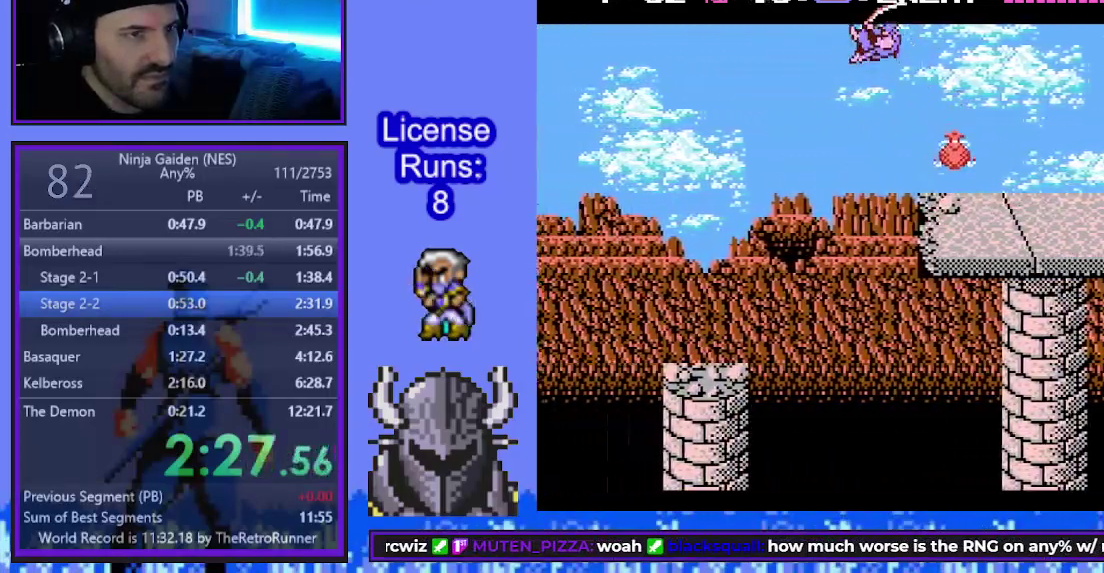
{"buttons": ["DPAD_UP", "DPAD_LEFT"], "events": []}
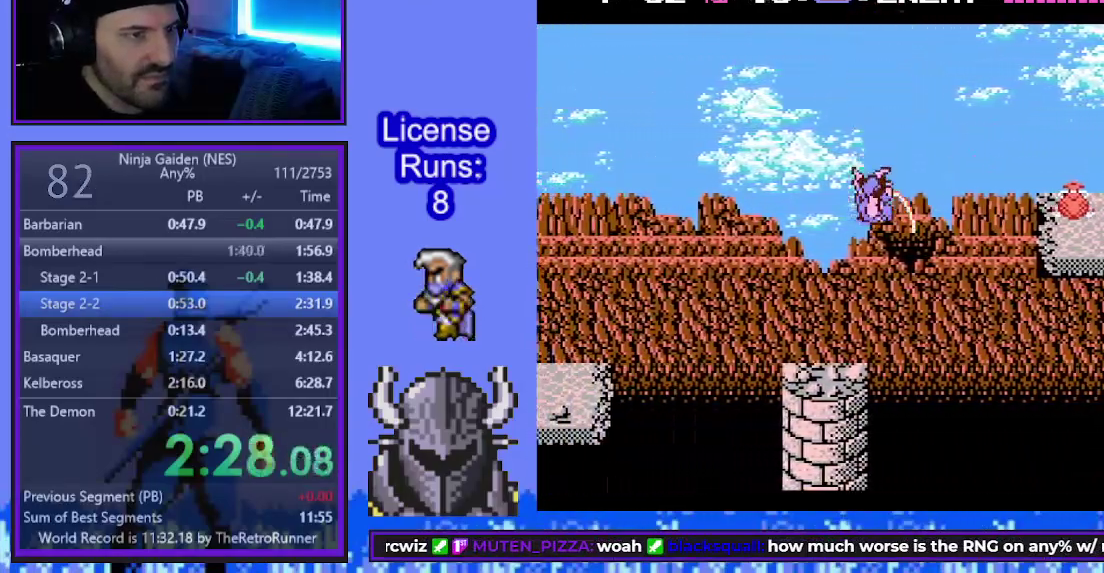
{"buttons": ["B", "DPAD_UP", "DPAD_LEFT"], "events": [[417, "B", "down"]]}
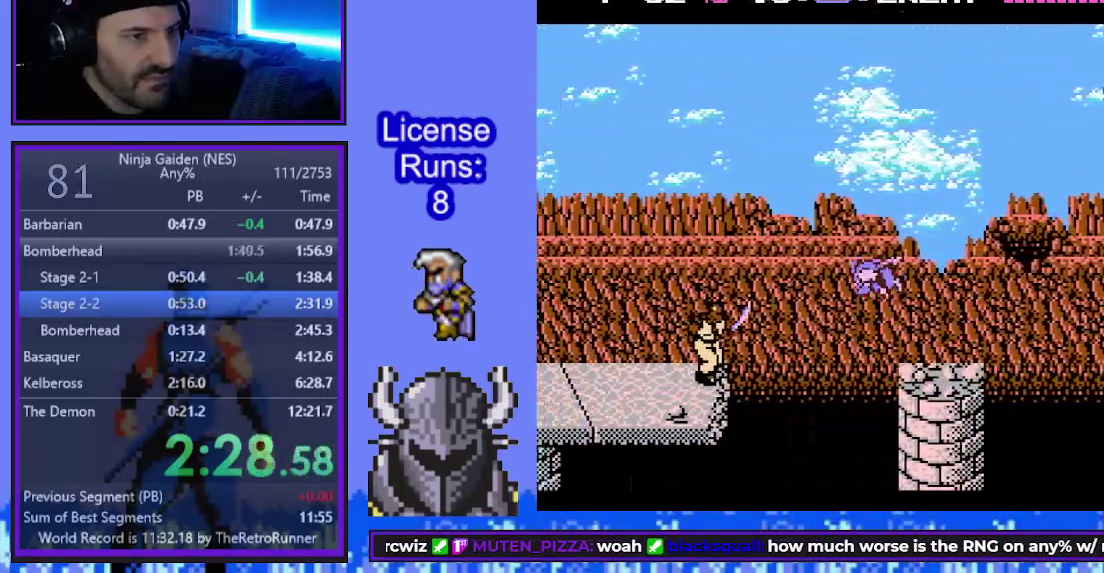
{"buttons": ["DPAD_UP", "DPAD_LEFT"], "events": [[150, "B", "up"]]}
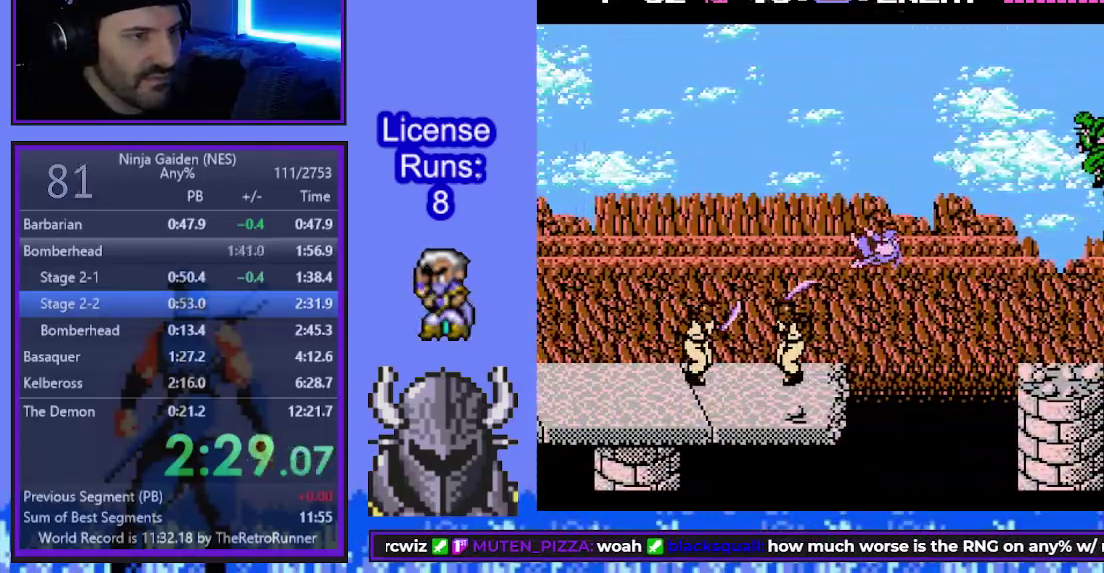
{"buttons": ["DPAD_UP", "DPAD_LEFT"], "events": [[167, "B", "down"], [200, "A", "down"], [383, "A", "up"], [417, "B", "up"]]}
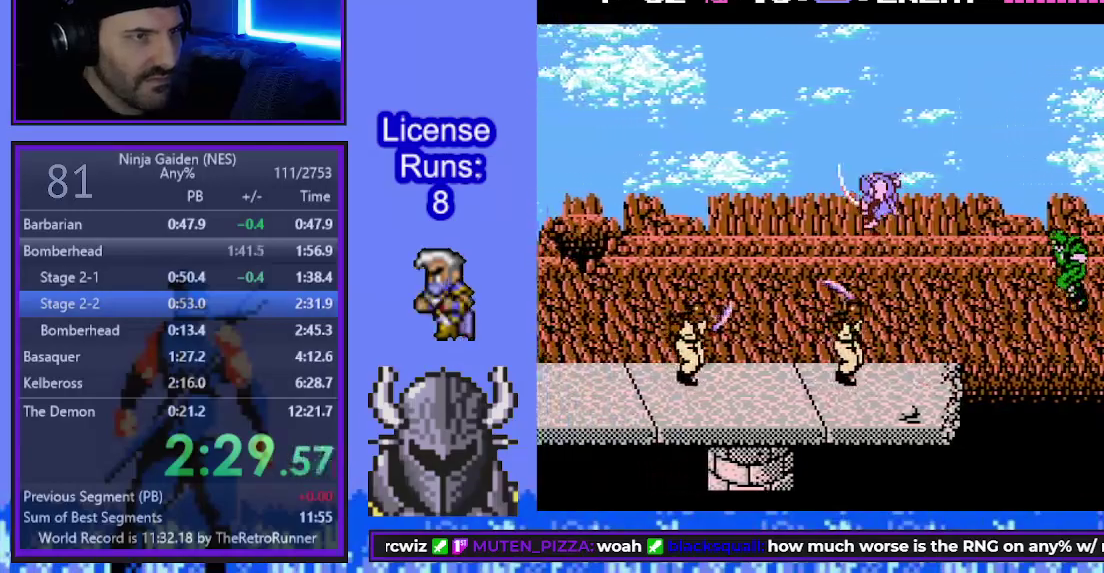
{"buttons": ["B", "DPAD_UP", "DPAD_LEFT"], "events": [[400, "B", "down"]]}